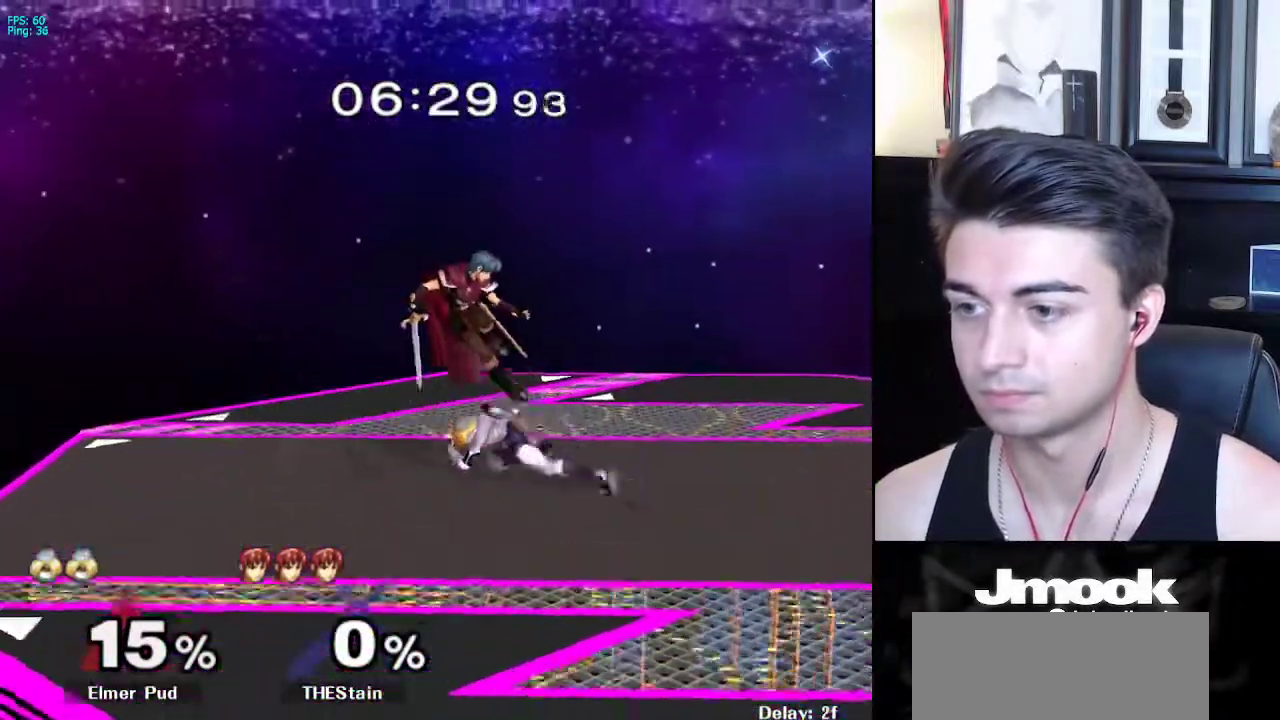
Gameplay with a controller (Nintendo layout); each line is a JSON object with the inputs held at the frame after it (dt_ms = milliseconds from this image to that frame). "events" lists button and stick changes between this image and that frame as [ms after this image, input, new state], when the widget could be followed in between. Not read: L3 R3 START.
{"dt_ms": 500, "buttons": [], "left_stick": "down", "right_stick": "center", "events": [[33, "left_stick", "down"]]}
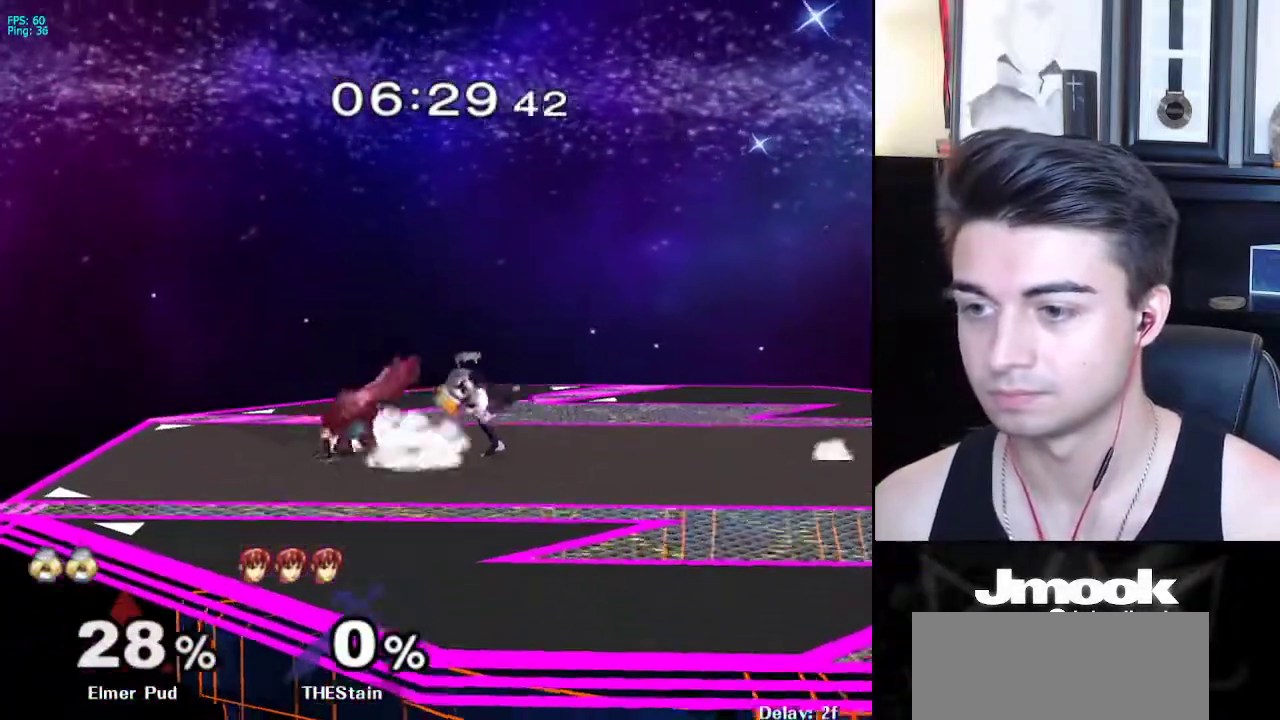
{"dt_ms": 500, "buttons": [], "left_stick": "center", "right_stick": "center", "events": [[50, "left_stick", "center"], [250, "left_stick", "right"], [333, "left_stick", "center"]]}
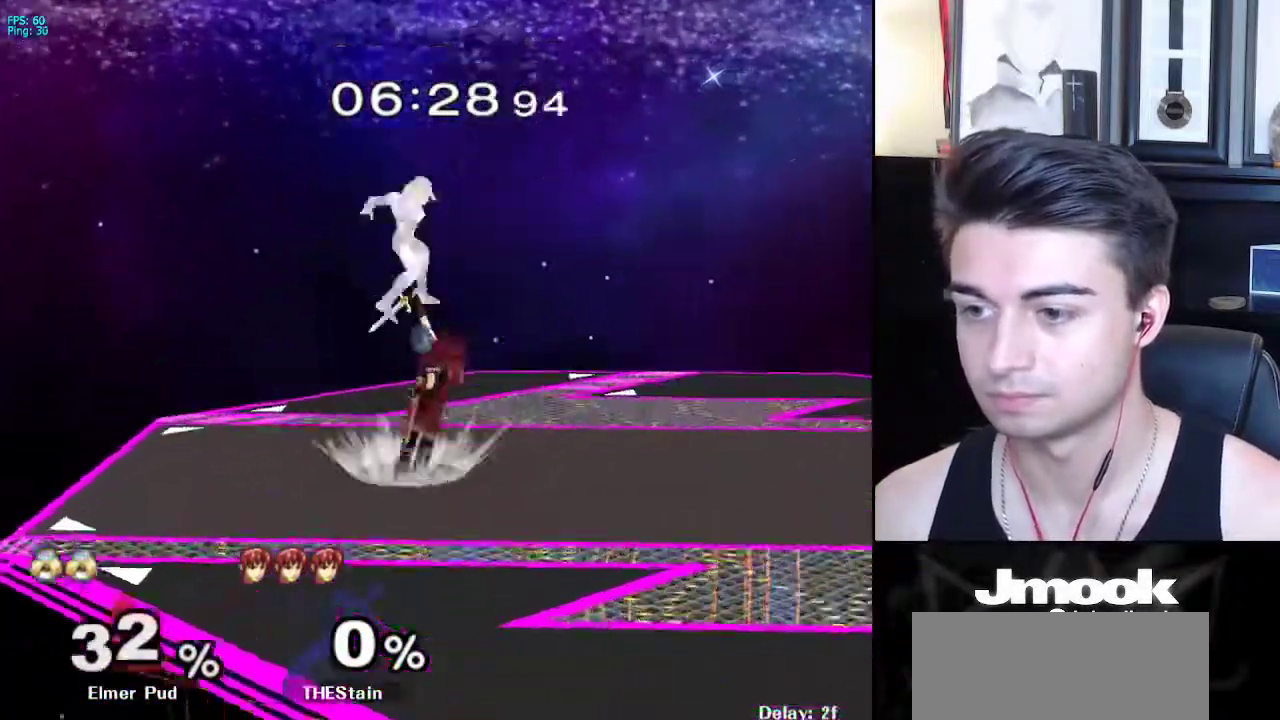
{"dt_ms": 500, "buttons": [], "left_stick": "center", "right_stick": "center", "events": []}
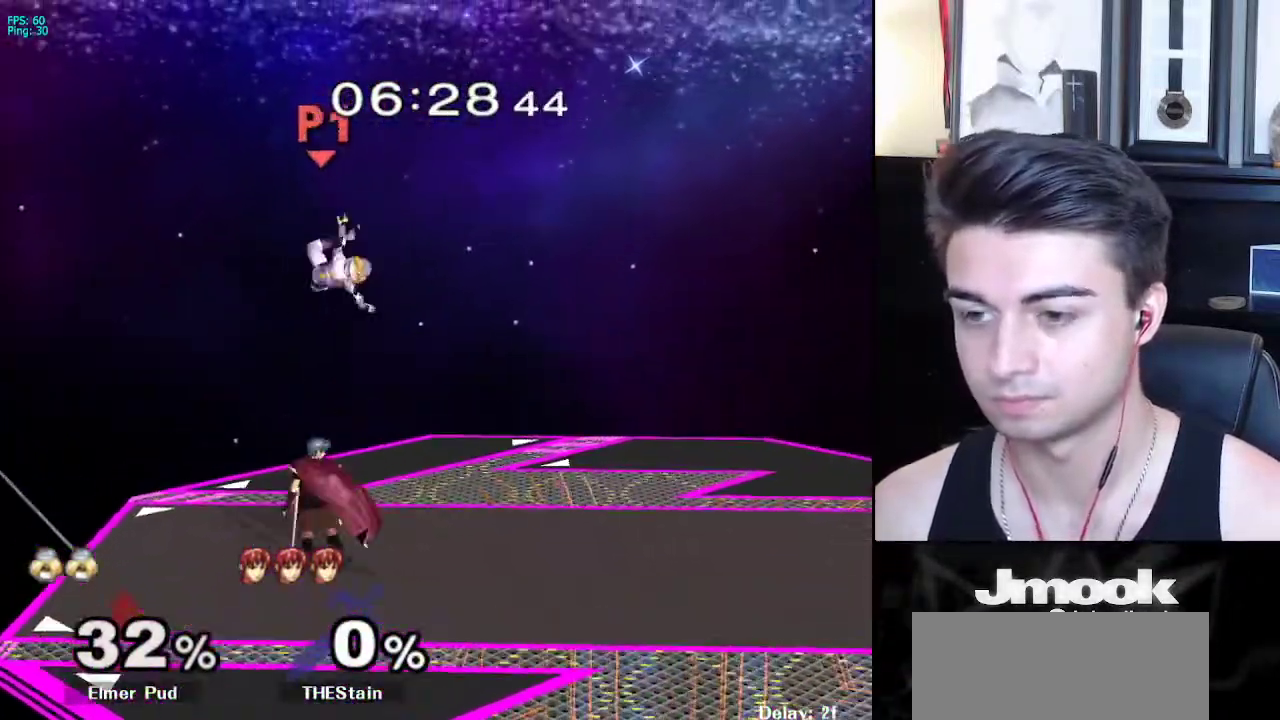
{"dt_ms": 500, "buttons": [], "left_stick": "left", "right_stick": "left", "events": [[33, "right_stick", "left"], [167, "left_stick", "left"]]}
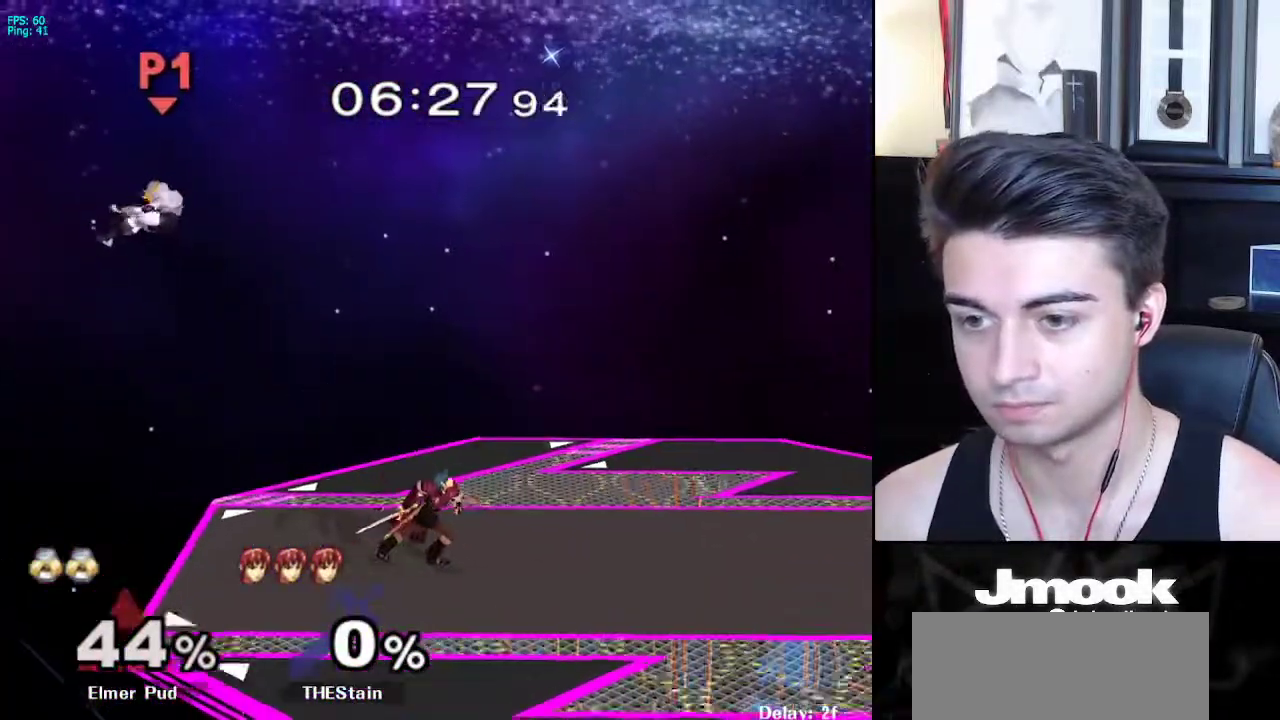
{"dt_ms": 500, "buttons": [], "left_stick": "right", "right_stick": "center", "events": [[33, "right_stick", "center"], [500, "left_stick", "right"]]}
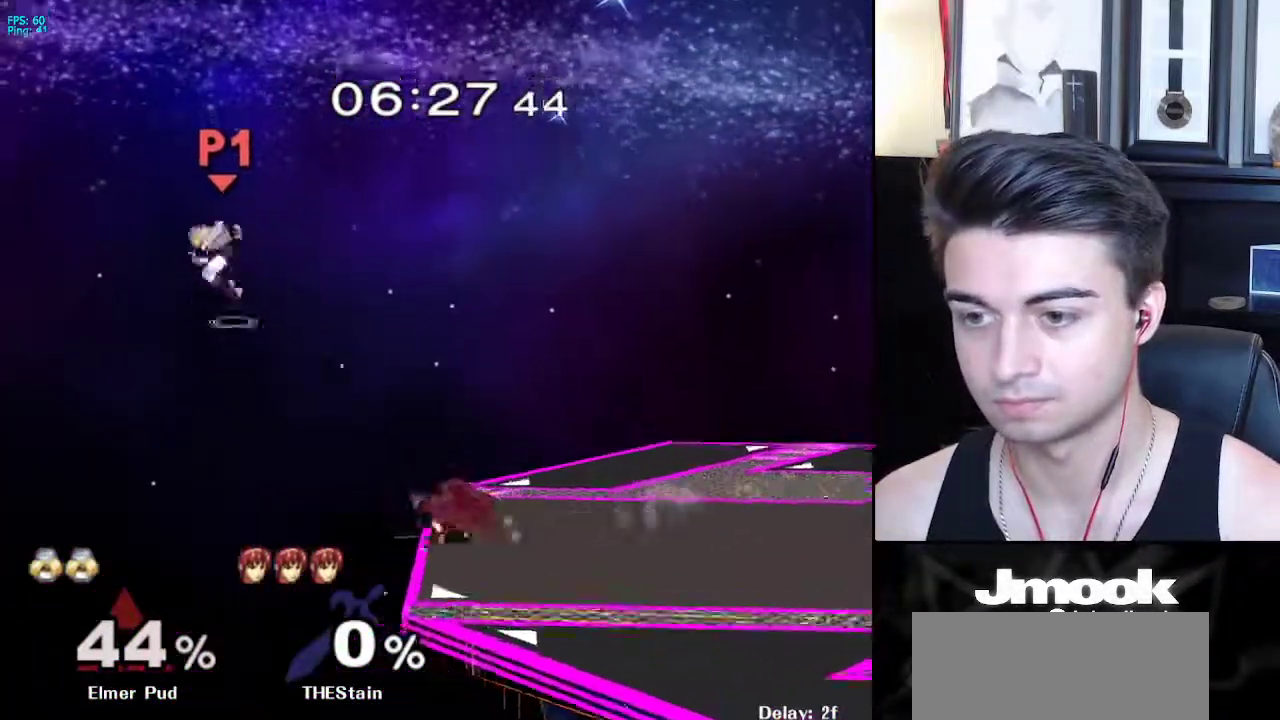
{"dt_ms": 500, "buttons": [], "left_stick": "left", "right_stick": "center", "events": [[50, "left_stick", "down-right"], [167, "left_stick", "right"], [483, "left_stick", "left"]]}
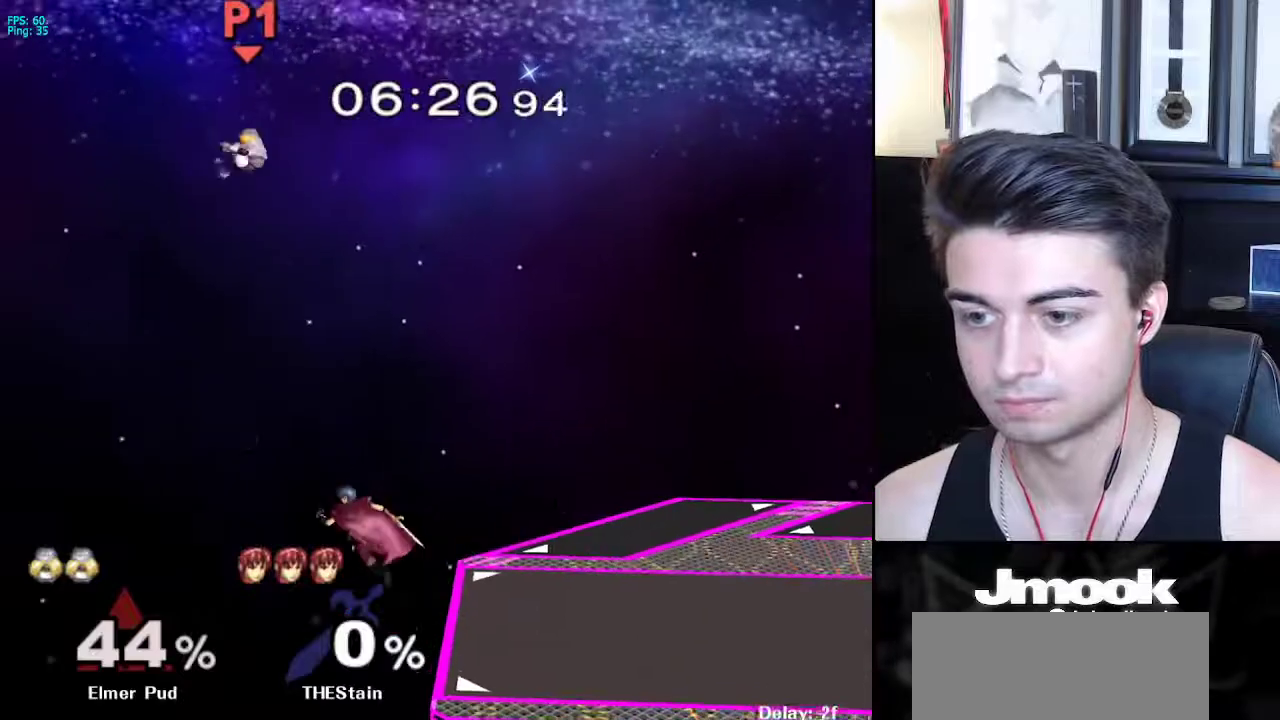
{"dt_ms": 500, "buttons": ["X"], "left_stick": "right", "right_stick": "center", "events": [[167, "X", "down"], [300, "X", "up"], [400, "X", "down"], [450, "left_stick", "right"]]}
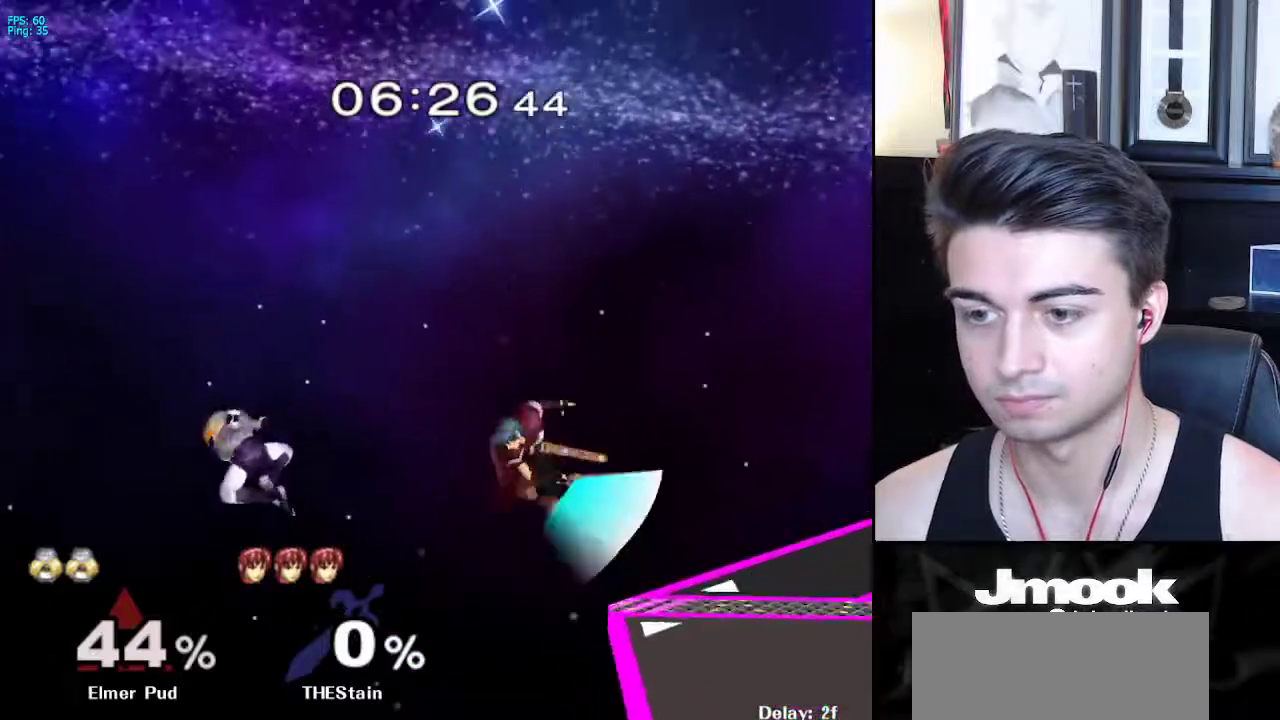
{"dt_ms": 500, "buttons": ["B"], "left_stick": "right", "right_stick": "center", "events": [[33, "X", "up"], [100, "left_stick", "down-right"], [250, "left_stick", "up-right"], [317, "B", "down"], [417, "left_stick", "right"]]}
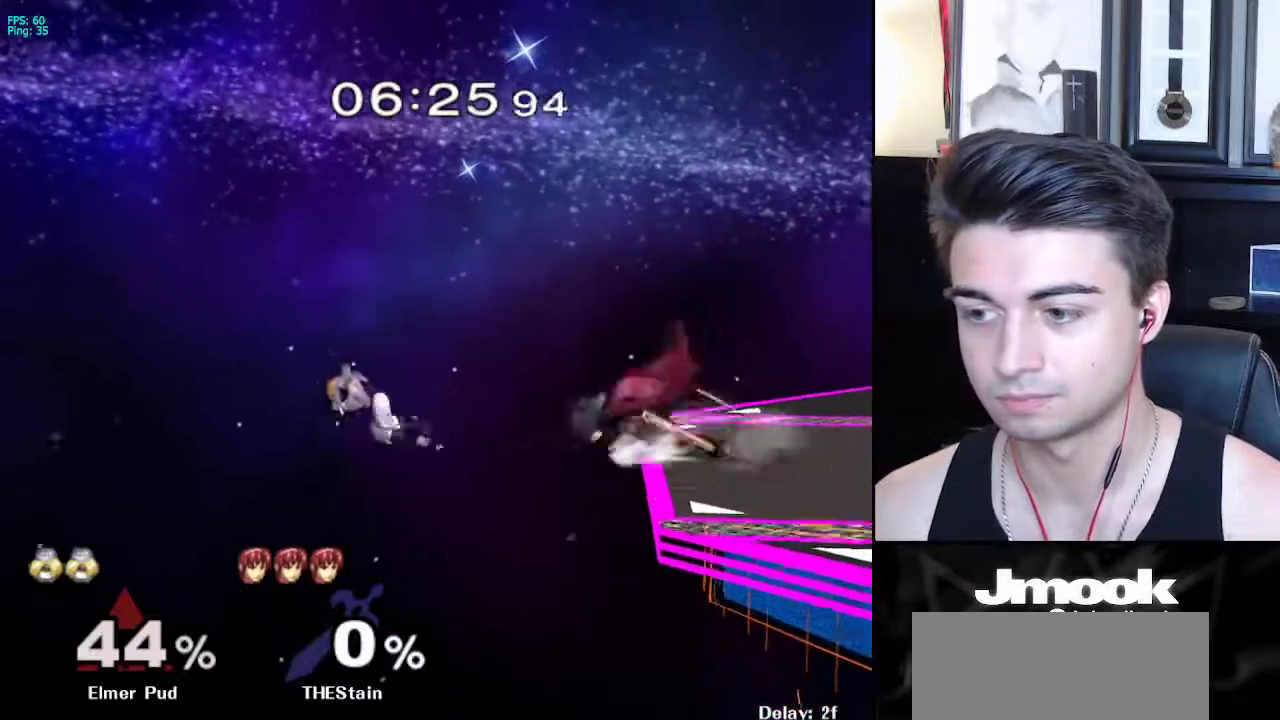
{"dt_ms": 500, "buttons": ["B"], "left_stick": "right", "right_stick": "center", "events": []}
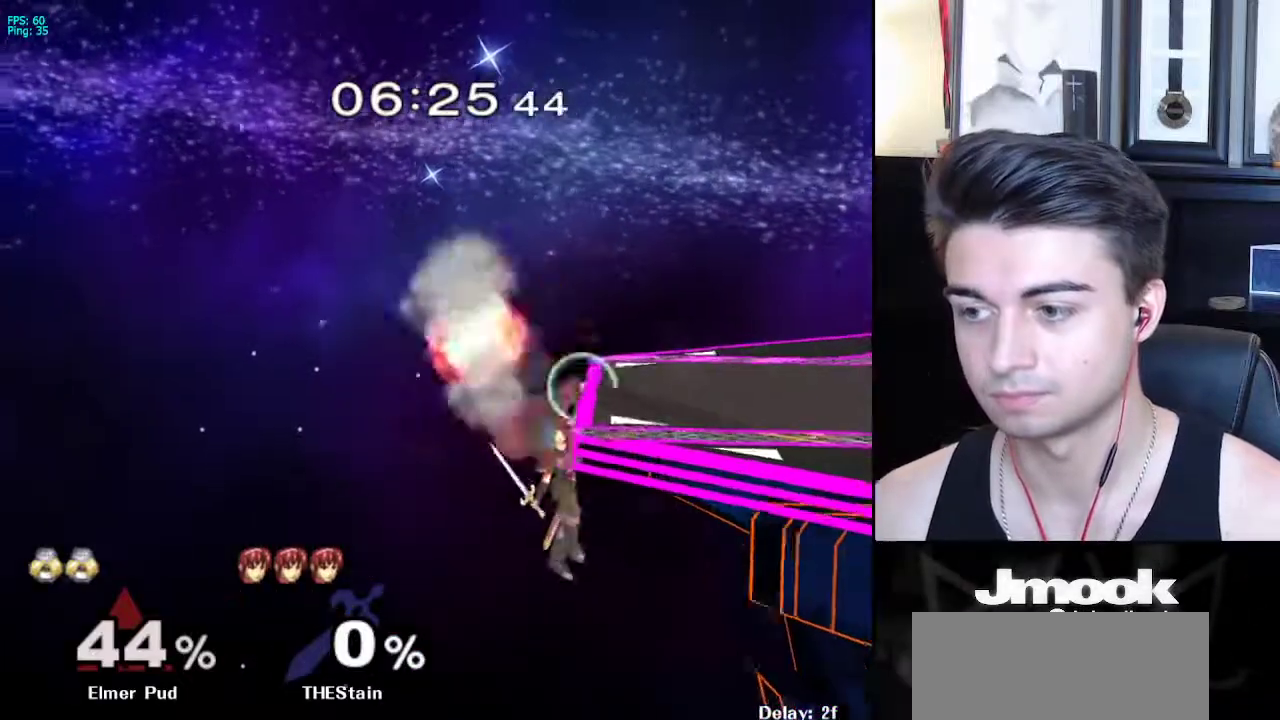
{"dt_ms": 500, "buttons": ["R1"], "left_stick": "center", "right_stick": "center", "events": [[83, "left_stick", "center"], [150, "B", "up"], [500, "R1", "down"]]}
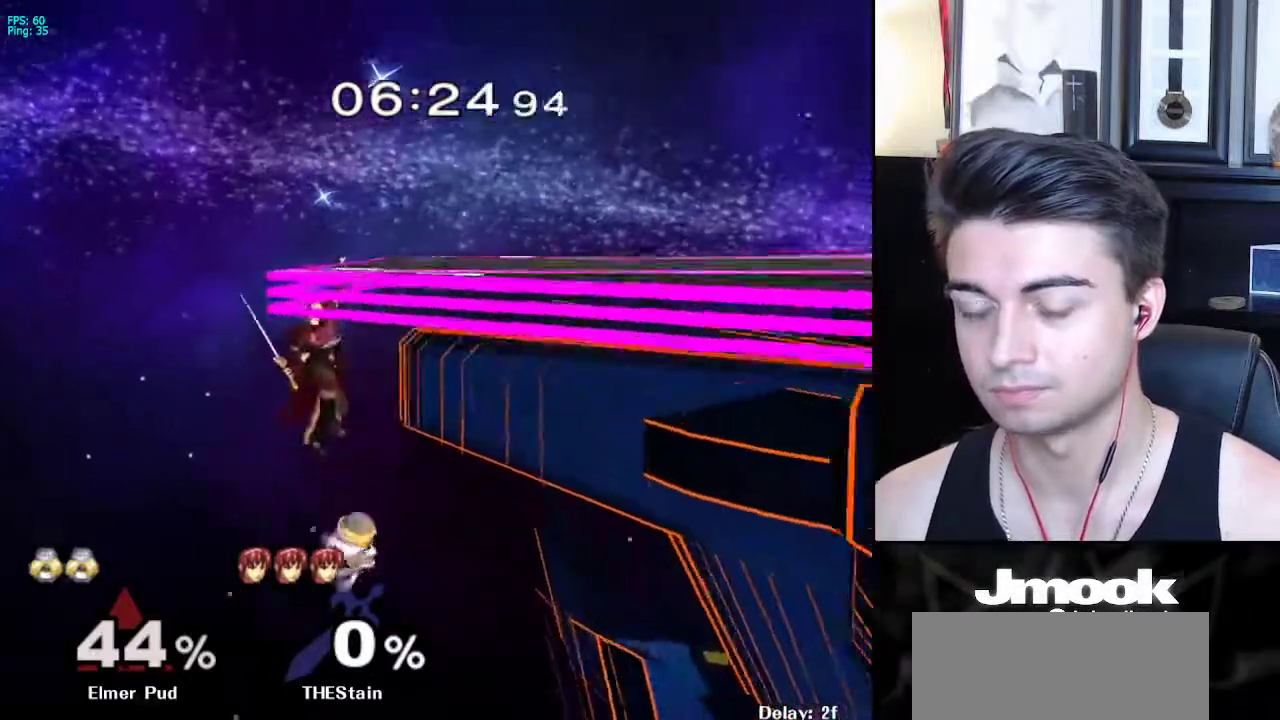
{"dt_ms": 500, "buttons": [], "left_stick": "right", "right_stick": "center", "events": [[33, "A", "down"], [33, "left_stick", "right"], [83, "R1", "up"], [133, "A", "up"], [200, "left_stick", "down-right"], [217, "A", "down"], [233, "A", "up"], [233, "B", "down"], [267, "B", "up"], [283, "A", "down"], [333, "A", "up"], [350, "X", "down"], [383, "A", "down"], [383, "X", "up"], [400, "left_stick", "right"], [433, "A", "up"], [433, "B", "down"], [500, "B", "up"]]}
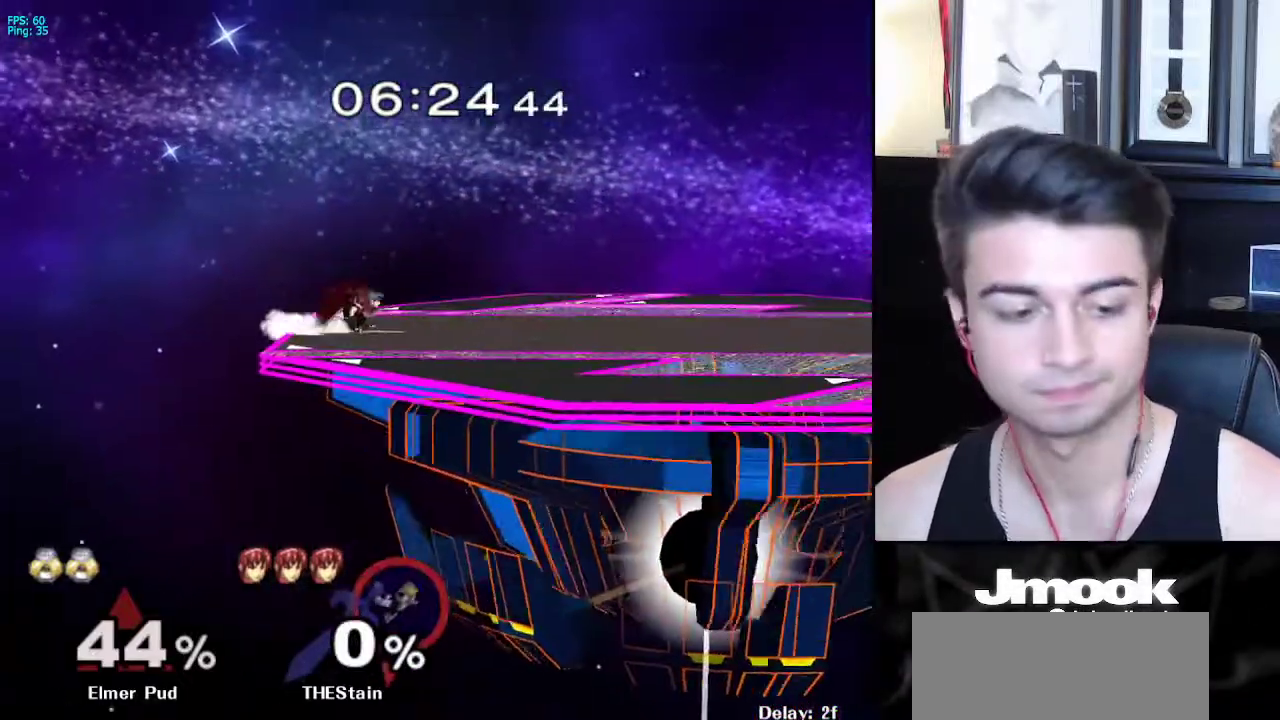
{"dt_ms": 500, "buttons": [], "left_stick": "center", "right_stick": "center", "events": [[17, "A", "down"], [50, "A", "up"], [67, "X", "down"], [67, "left_stick", "center"], [133, "X", "up"]]}
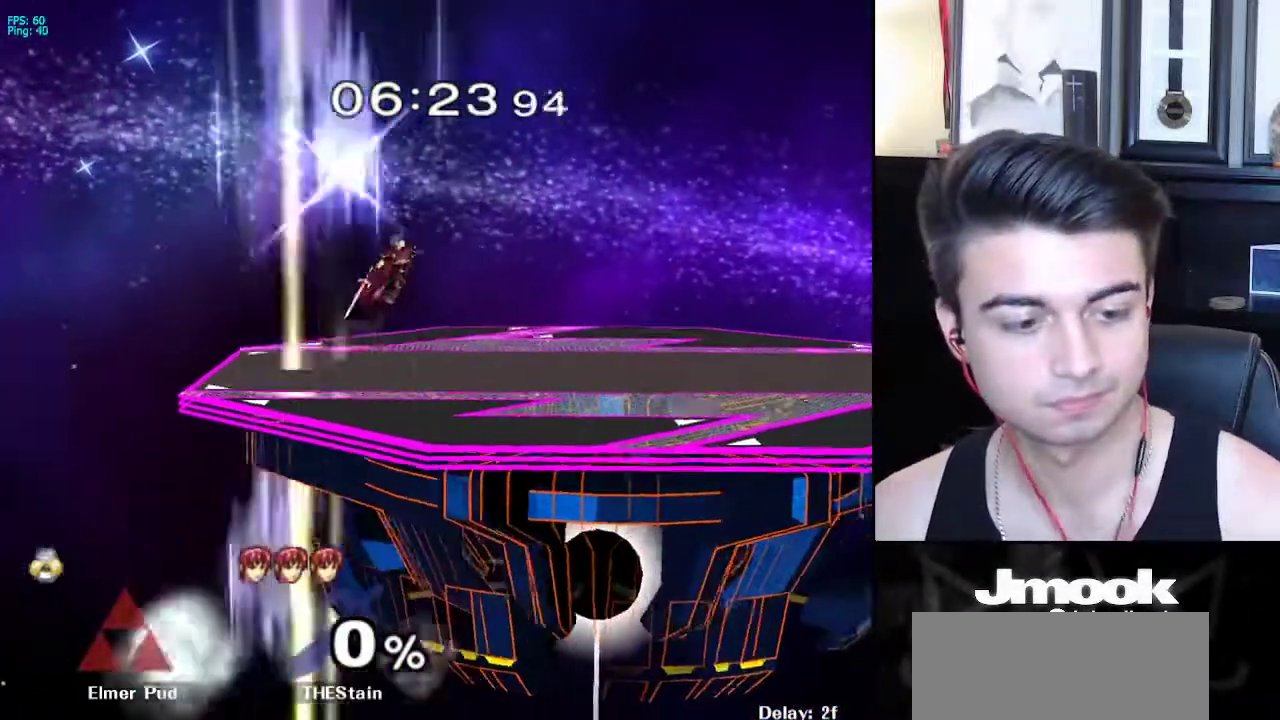
{"dt_ms": 500, "buttons": [], "left_stick": "center", "right_stick": "center", "events": []}
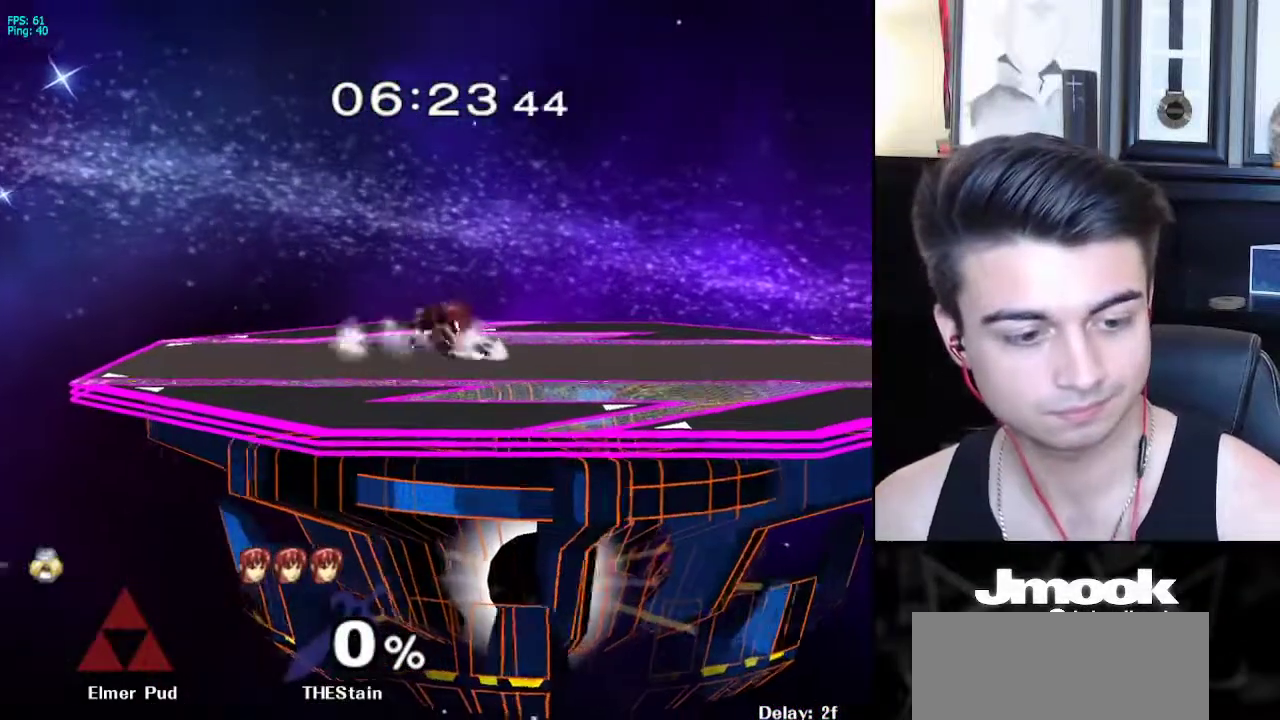
{"dt_ms": 500, "buttons": [], "left_stick": "center", "right_stick": "center", "events": []}
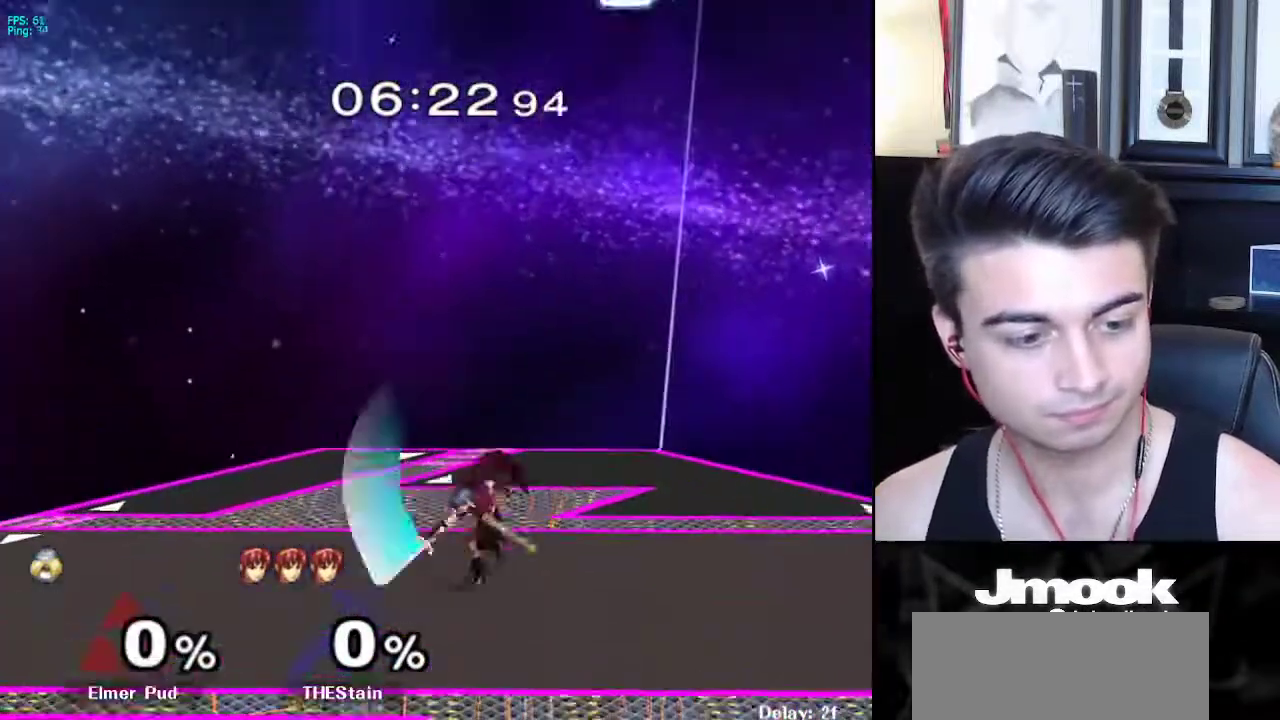
{"dt_ms": 500, "buttons": [], "left_stick": "center", "right_stick": "center", "events": []}
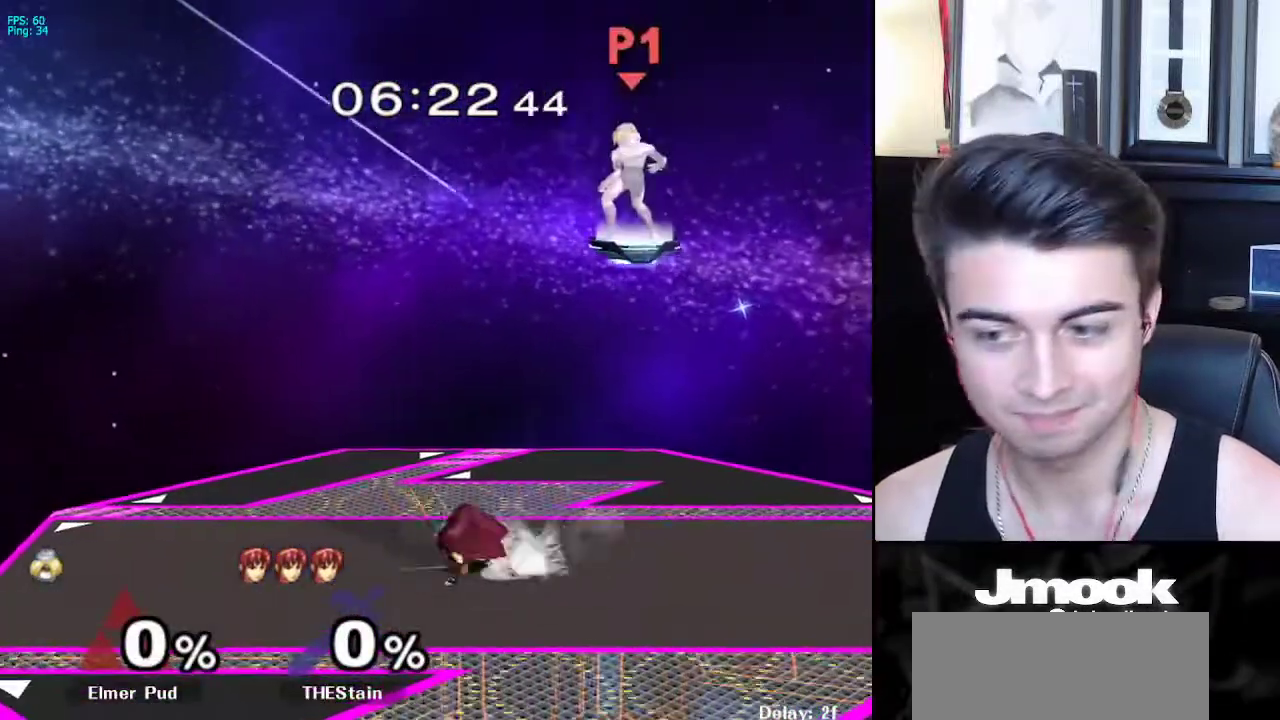
{"dt_ms": 500, "buttons": ["B"], "left_stick": "center", "right_stick": "center", "events": [[167, "B", "down"]]}
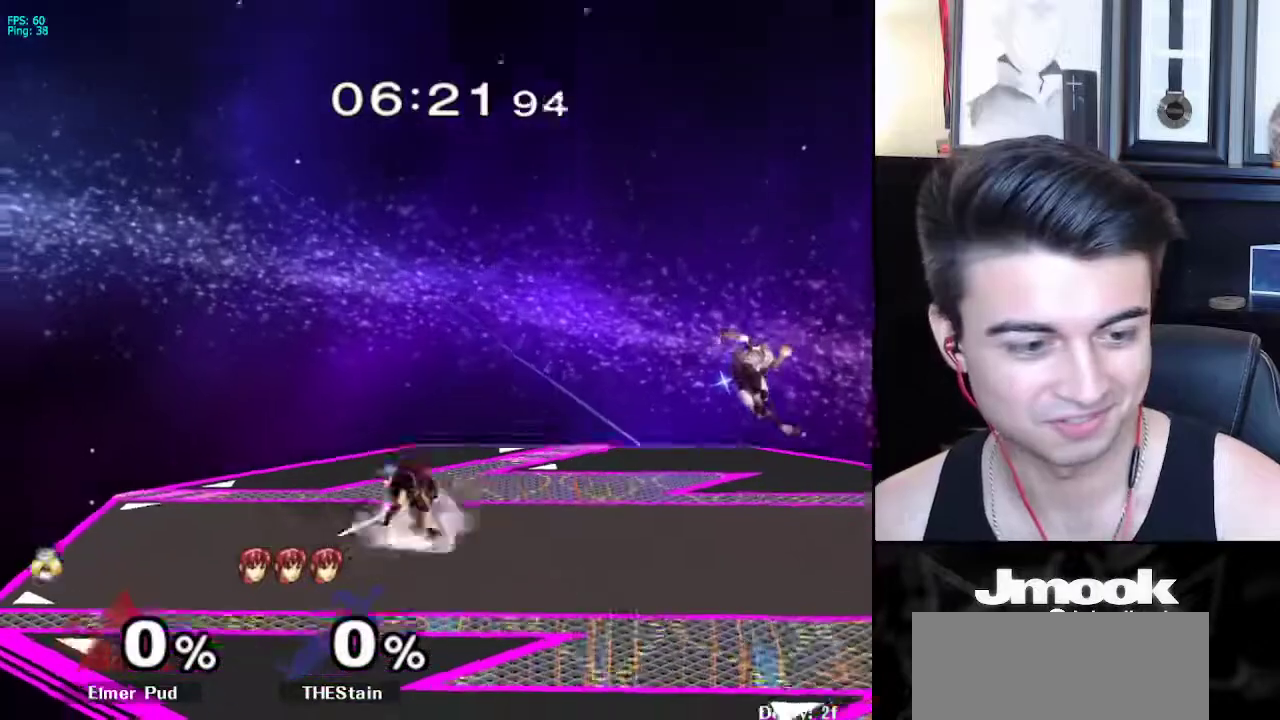
{"dt_ms": 500, "buttons": ["Z"], "left_stick": "center", "right_stick": "center", "events": [[400, "Z", "down"], [483, "B", "up"]]}
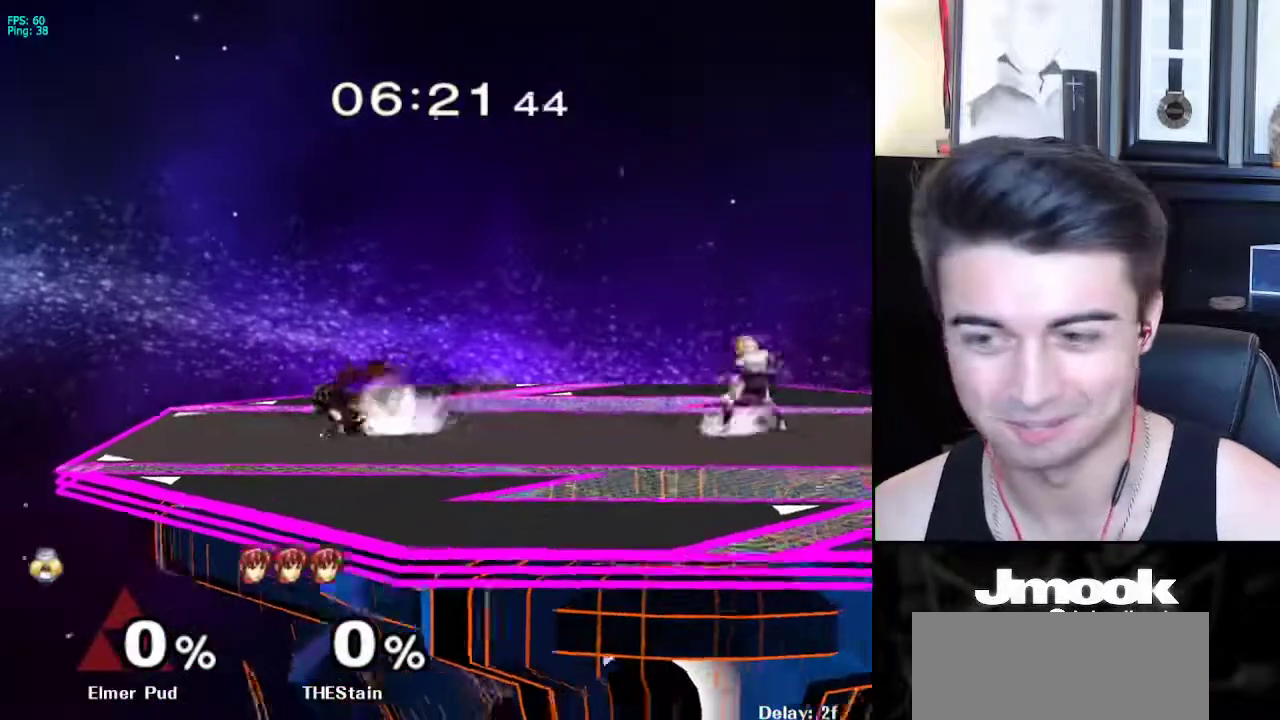
{"dt_ms": 500, "buttons": ["R1"], "left_stick": "down-left", "right_stick": "center", "events": [[17, "Z", "up"], [33, "left_stick", "left"], [350, "X", "down"], [367, "left_stick", "down-left"], [400, "R1", "down"], [450, "X", "up"]]}
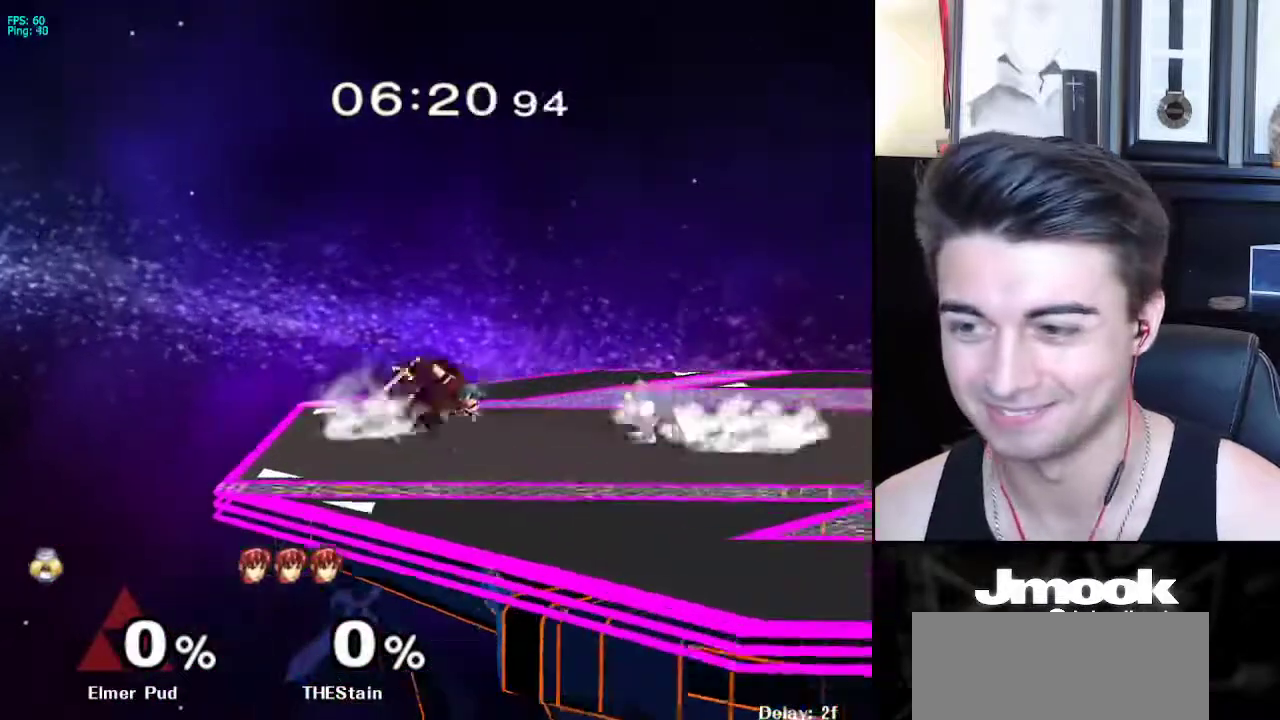
{"dt_ms": 500, "buttons": [], "left_stick": "left", "right_stick": "center", "events": [[17, "R1", "up"], [17, "left_stick", "center"], [167, "left_stick", "left"], [217, "X", "down"], [233, "left_stick", "down-right"], [283, "R1", "down"], [317, "X", "up"], [383, "left_stick", "center"], [417, "R1", "up"], [500, "left_stick", "left"]]}
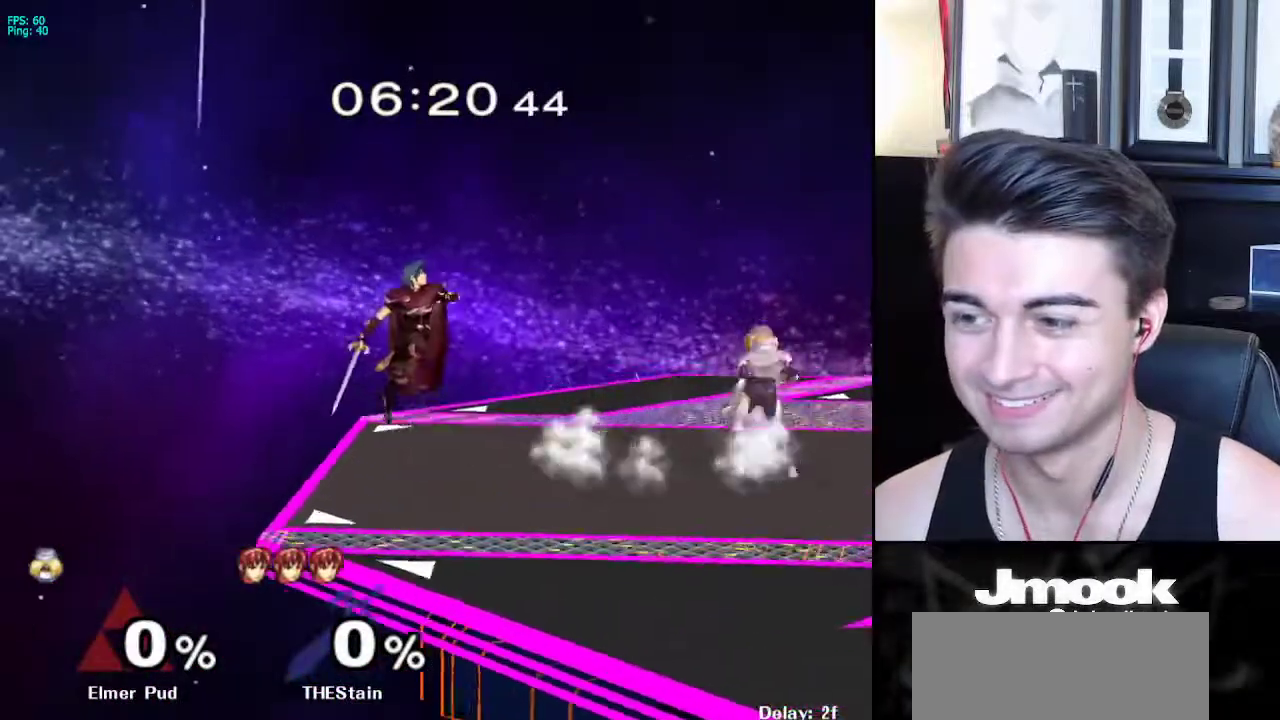
{"dt_ms": 500, "buttons": [], "left_stick": "down", "right_stick": "center", "events": [[383, "left_stick", "down"]]}
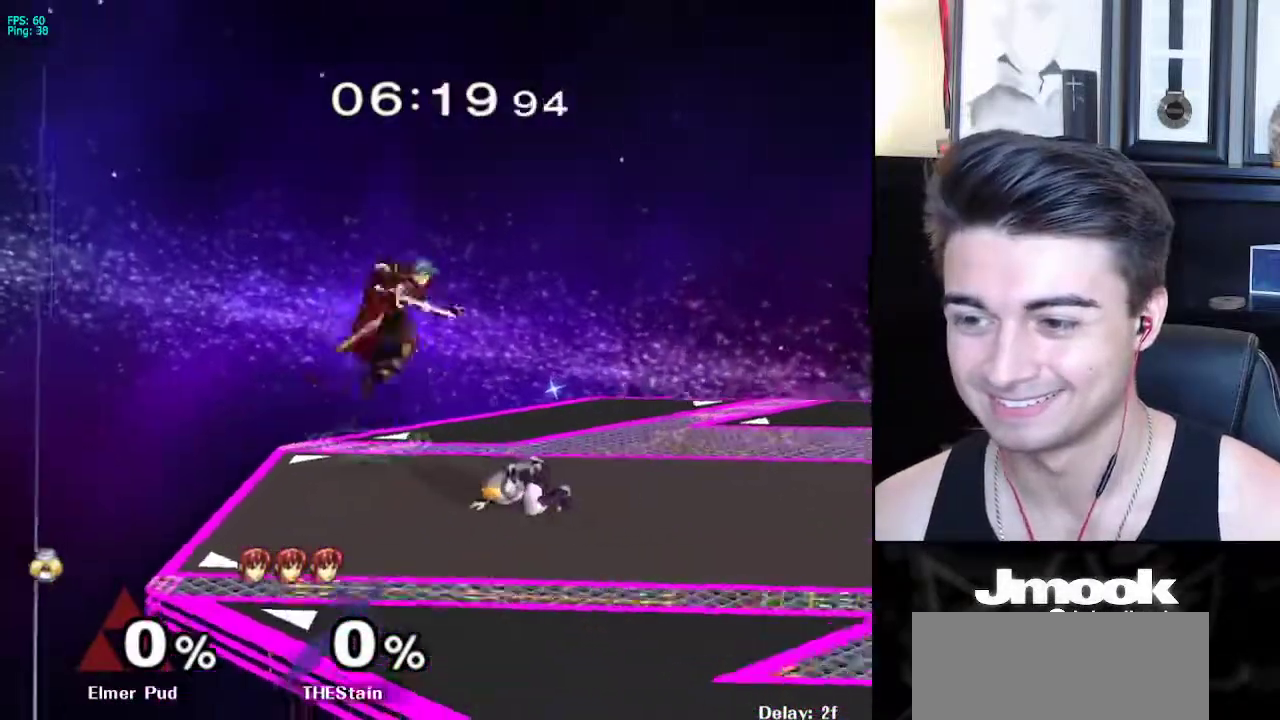
{"dt_ms": 500, "buttons": [], "left_stick": "down", "right_stick": "center", "events": [[83, "left_stick", "left"], [233, "left_stick", "down-right"], [317, "left_stick", "down"]]}
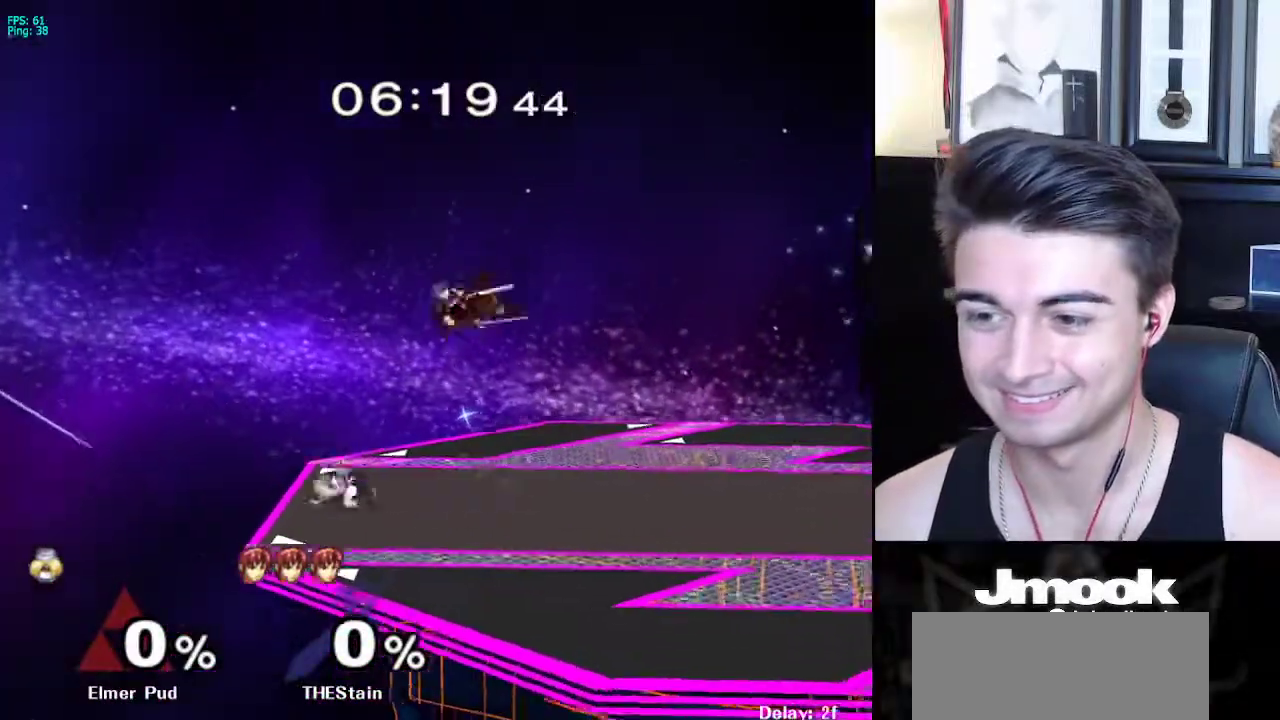
{"dt_ms": 500, "buttons": [], "left_stick": "right", "right_stick": "center", "events": [[33, "X", "down"], [67, "X", "up"], [300, "left_stick", "right"]]}
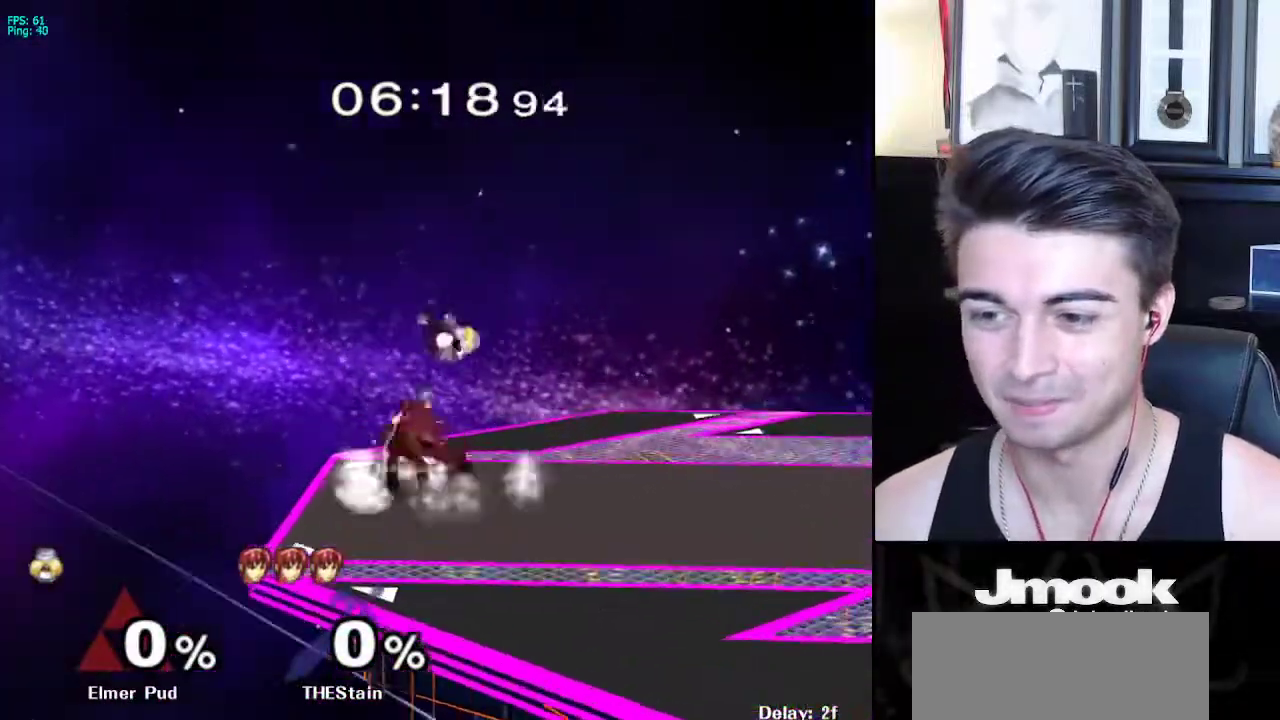
{"dt_ms": 500, "buttons": [], "left_stick": "down", "right_stick": "center", "events": [[17, "left_stick", "center"], [83, "A", "down"], [183, "left_stick", "down"], [217, "A", "up"], [217, "L1", "down"], [333, "L1", "up"], [333, "left_stick", "center"], [417, "left_stick", "down"]]}
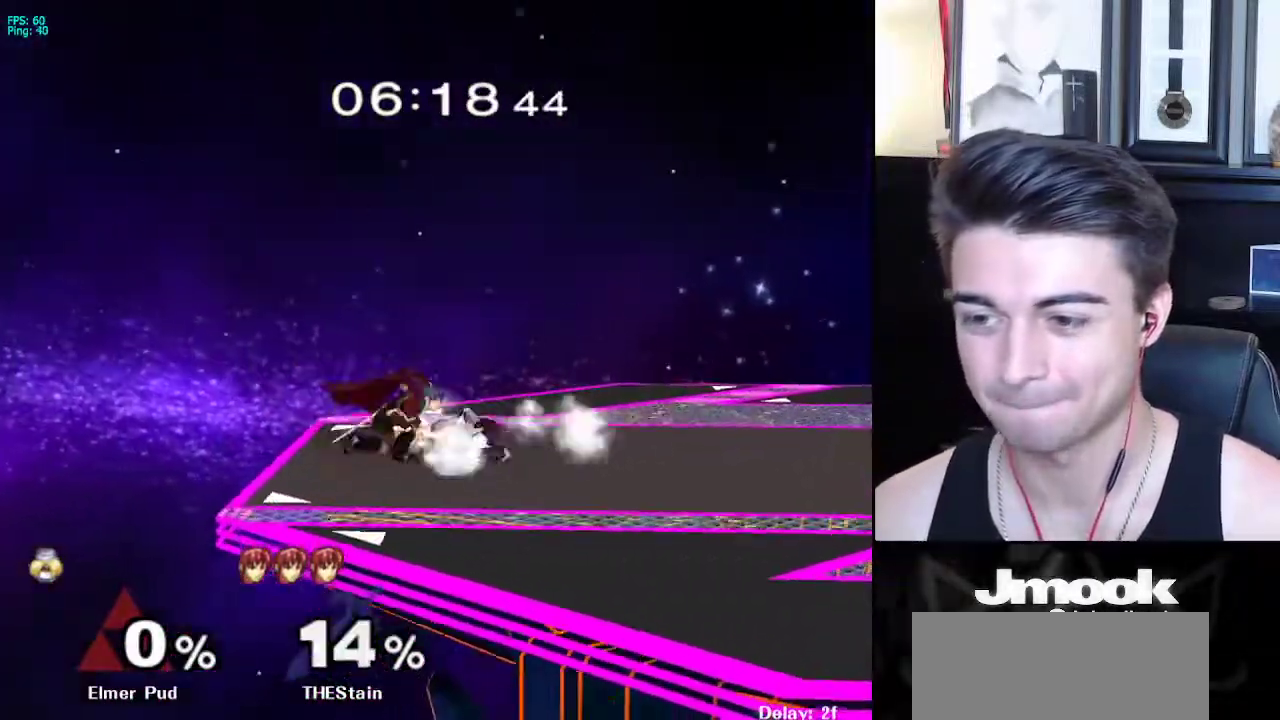
{"dt_ms": 500, "buttons": ["Z"], "left_stick": "center", "right_stick": "down", "events": [[200, "left_stick", "left"], [233, "X", "down"], [250, "Z", "down"], [283, "left_stick", "center"], [333, "X", "up"], [350, "Z", "up"], [400, "Z", "down"], [400, "right_stick", "down"]]}
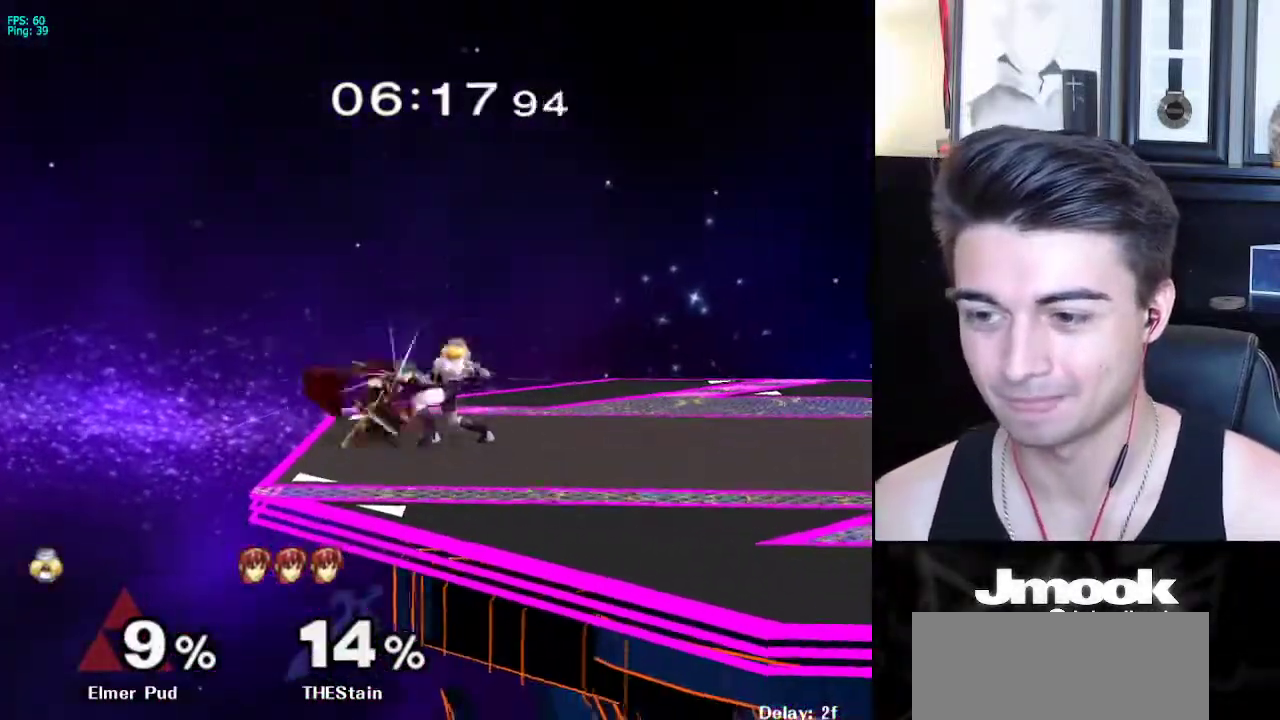
{"dt_ms": 500, "buttons": [], "left_stick": "center", "right_stick": "down", "events": [[50, "Z", "up"]]}
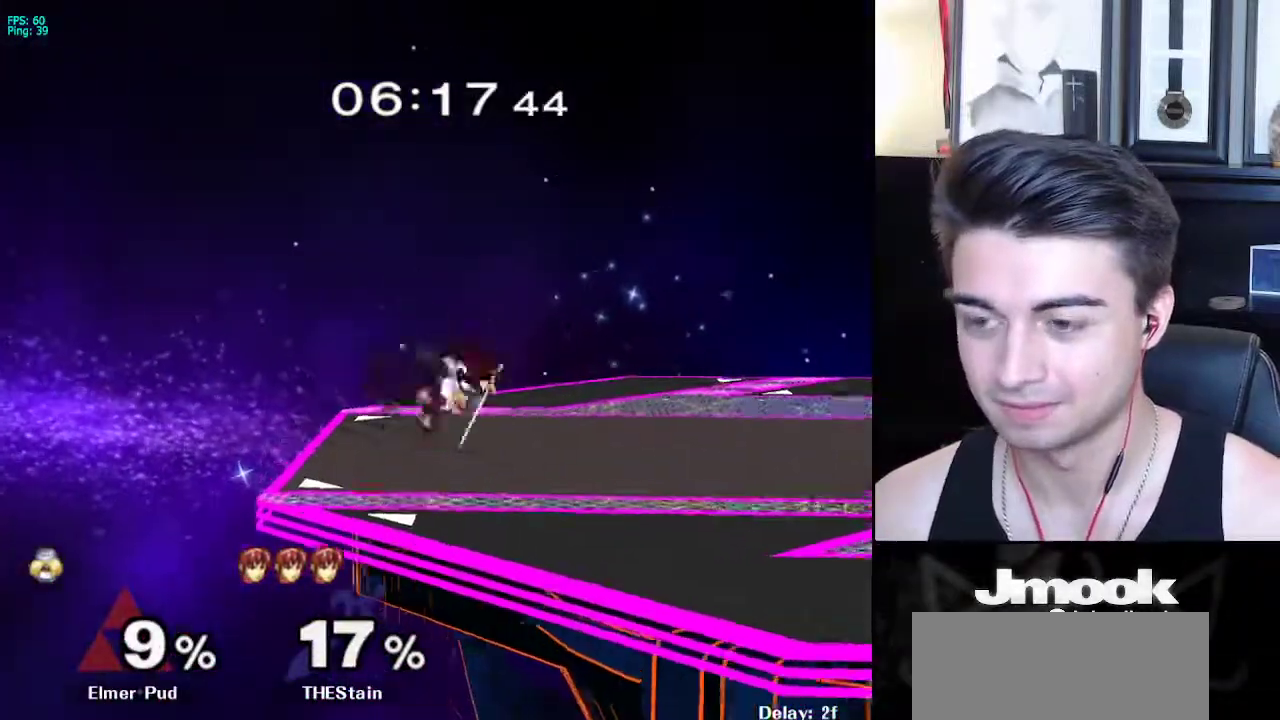
{"dt_ms": 500, "buttons": [], "left_stick": "center", "right_stick": "center", "events": [[150, "right_stick", "center"]]}
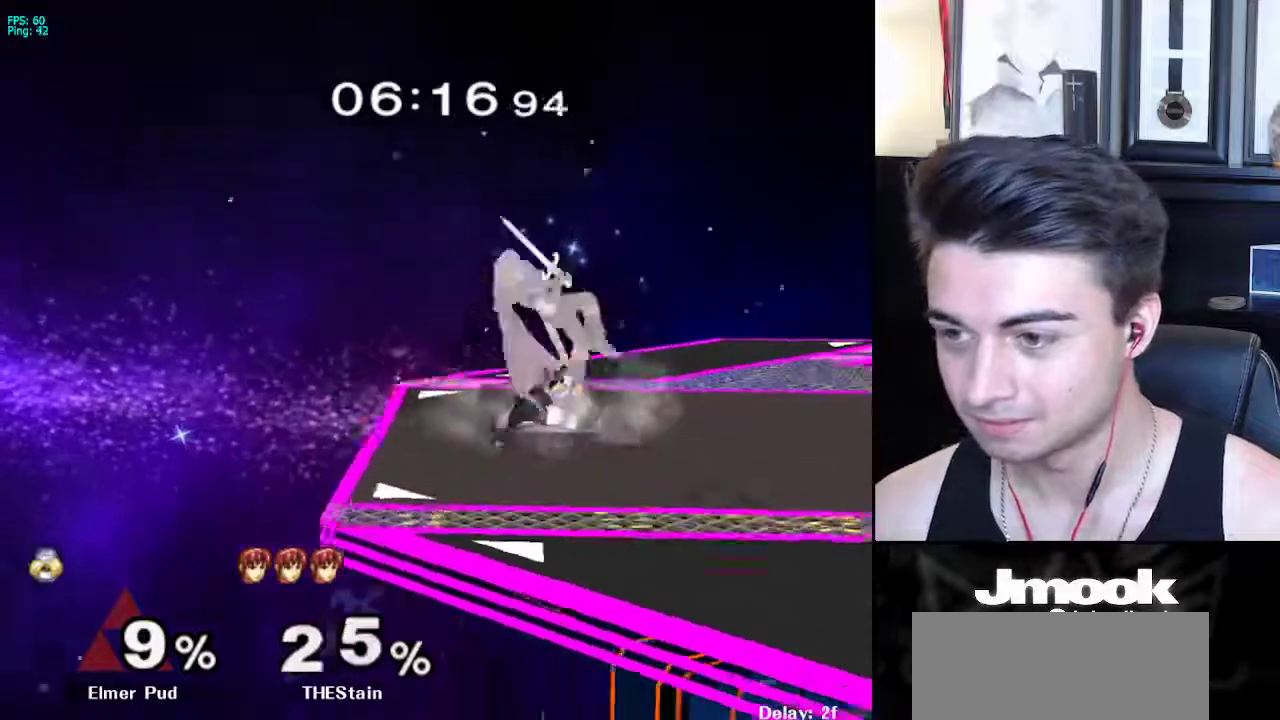
{"dt_ms": 1000, "buttons": ["L1"], "left_stick": "right", "right_stick": "center"}
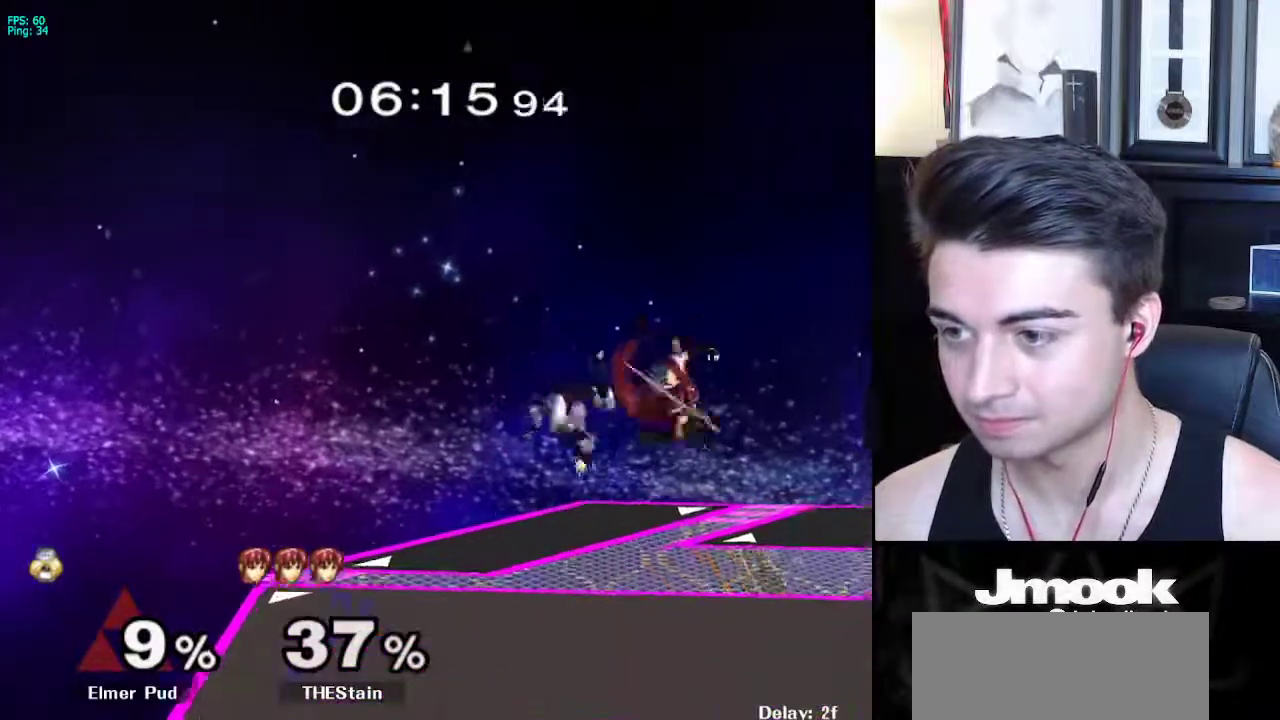
{"dt_ms": 500, "buttons": [], "left_stick": "right", "right_stick": "center", "events": [[117, "A", "down"], [117, "L1", "up"], [267, "A", "up"], [283, "left_stick", "down-right"], [300, "L1", "down"], [400, "left_stick", "center"], [417, "L1", "up"], [467, "left_stick", "right"]]}
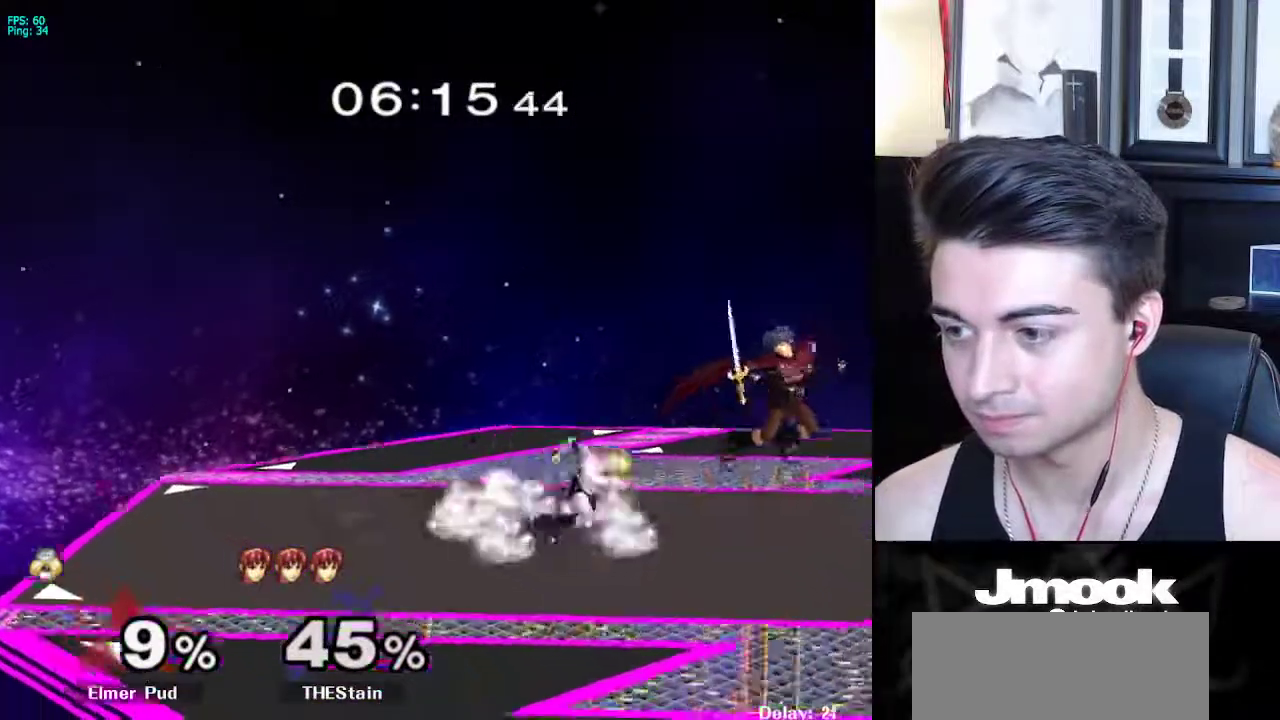
{"dt_ms": 500, "buttons": [], "left_stick": "center", "right_stick": "center", "events": [[33, "A", "down"], [167, "A", "up"], [417, "left_stick", "center"]]}